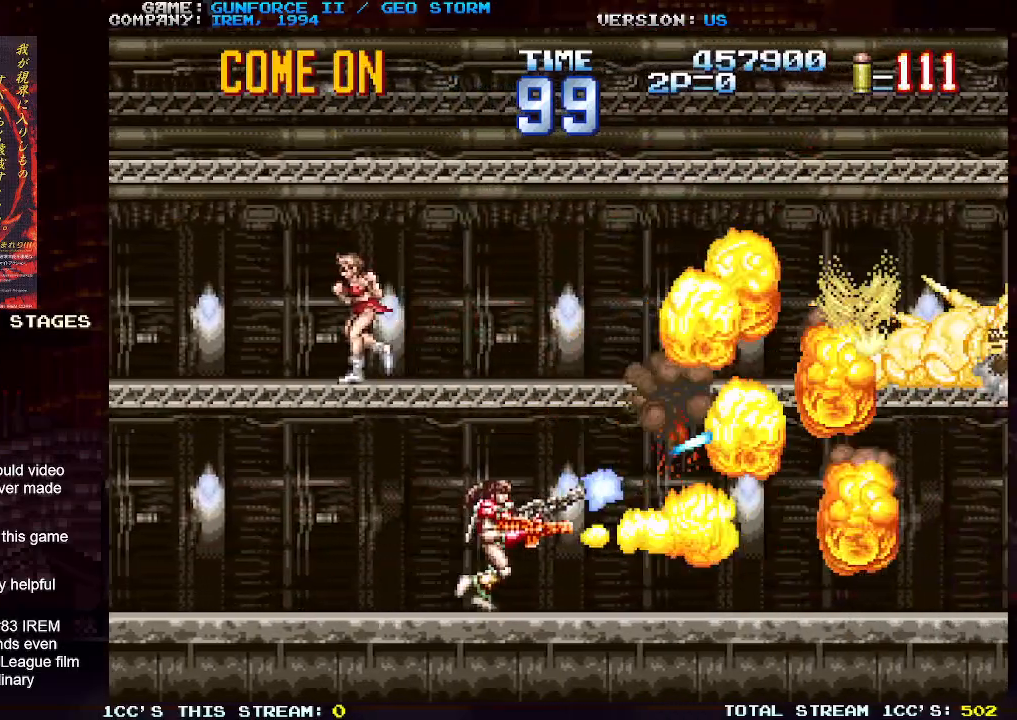
Gameplay with a controller (arcade stick); each line is a JSON object with the inputs held at the frame after it. "events" lists button and stick changes between this image and that frame as [ms after this image, input, new state], when the widget could be followed in between. Not read: L3 R3.
{"buttons": ["SQUARE"], "left_stick": "center", "events": [[50, "left_stick", "up-right"], [117, "SQUARE", "down"], [183, "SQUARE", "up"], [250, "left_stick", "center"], [267, "SQUARE", "down"], [350, "SQUARE", "up"], [450, "SQUARE", "down"]]}
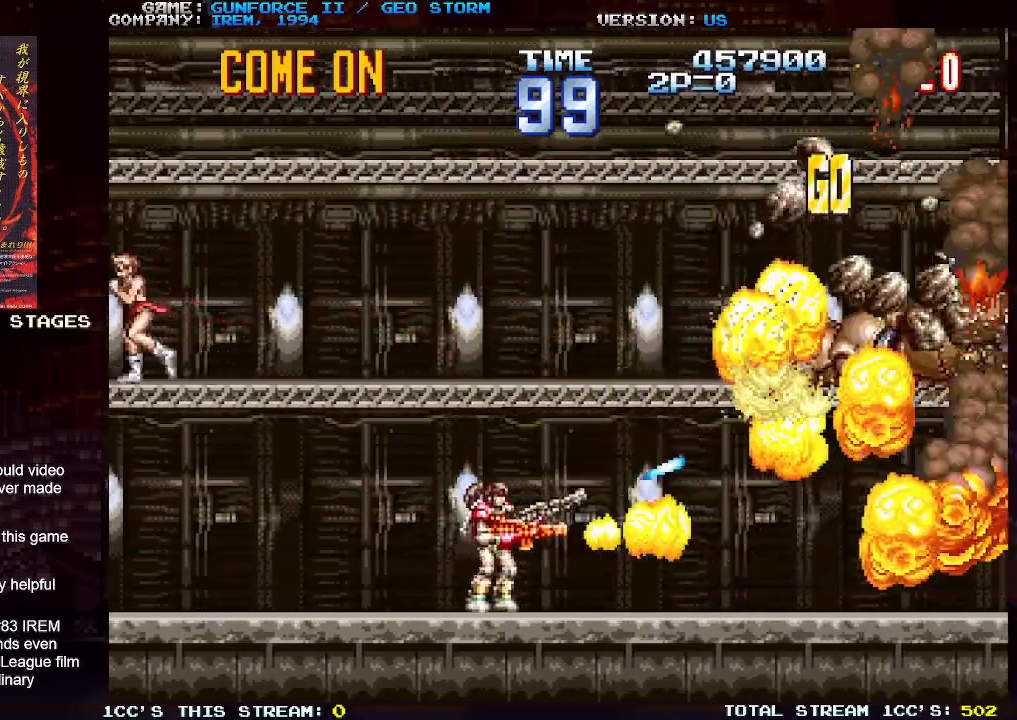
{"buttons": ["SQUARE"], "left_stick": "up-right", "events": [[17, "SQUARE", "up"], [117, "SQUARE", "down"], [133, "left_stick", "up-right"], [200, "SQUARE", "up"], [300, "SQUARE", "down"], [383, "SQUARE", "up"], [467, "SQUARE", "down"]]}
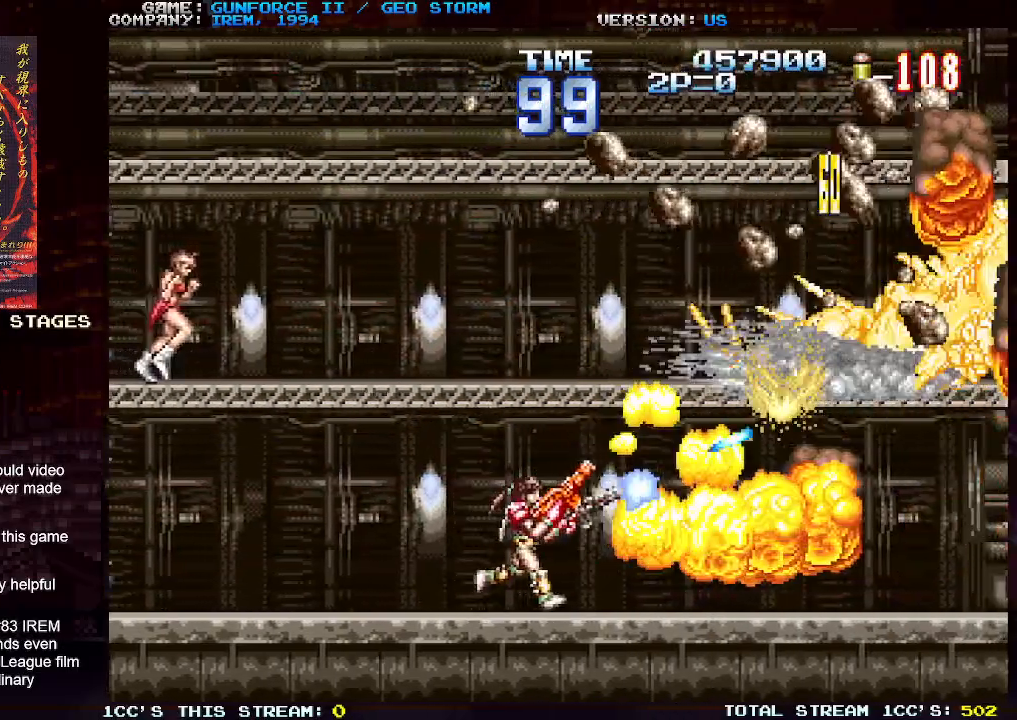
{"buttons": ["SQUARE"], "left_stick": "center", "events": [[67, "SQUARE", "up"], [67, "left_stick", "right"], [133, "SQUARE", "down"], [217, "SQUARE", "up"], [217, "left_stick", "center"], [300, "left_stick", "up-right"], [317, "SQUARE", "down"], [383, "SQUARE", "up"], [483, "SQUARE", "down"], [483, "left_stick", "center"]]}
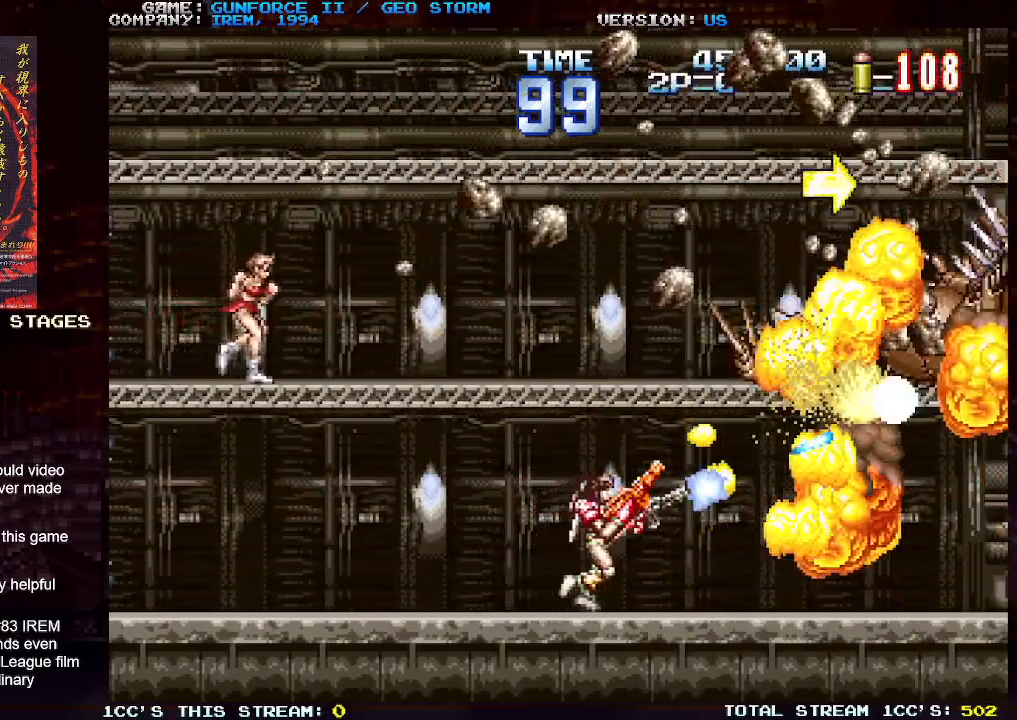
{"buttons": [], "left_stick": "center", "events": [[50, "SQUARE", "up"], [167, "SQUARE", "down"], [217, "SQUARE", "up"], [317, "SQUARE", "down"], [367, "SQUARE", "up"]]}
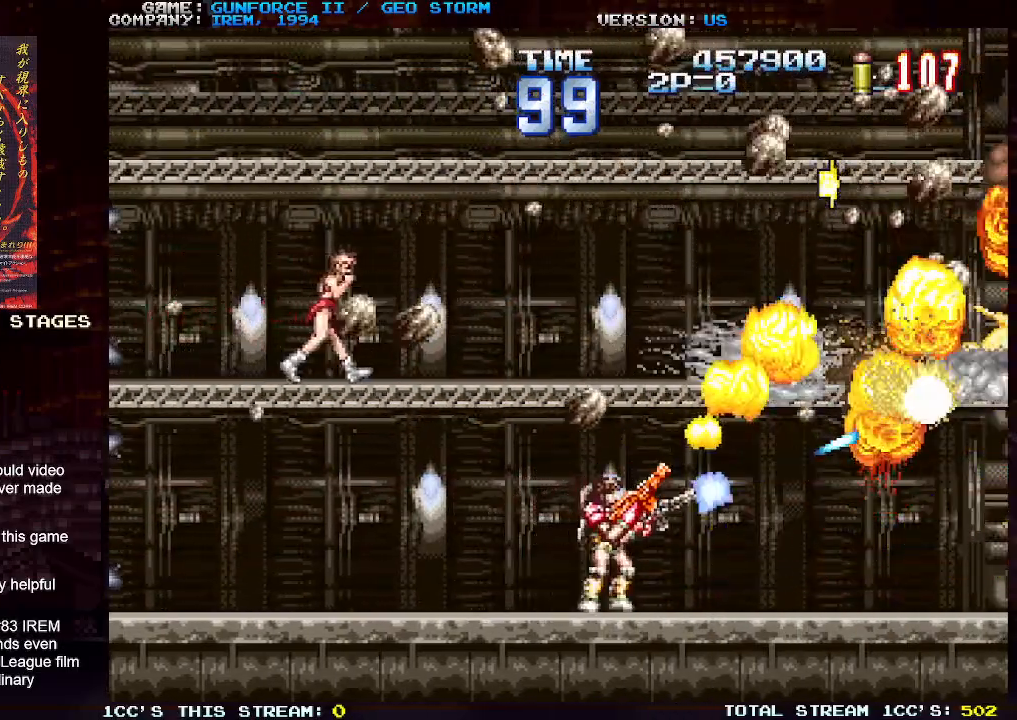
{"buttons": ["SQUARE"], "left_stick": "center", "events": [[317, "left_stick", "left"], [467, "left_stick", "center"], [500, "SQUARE", "down"]]}
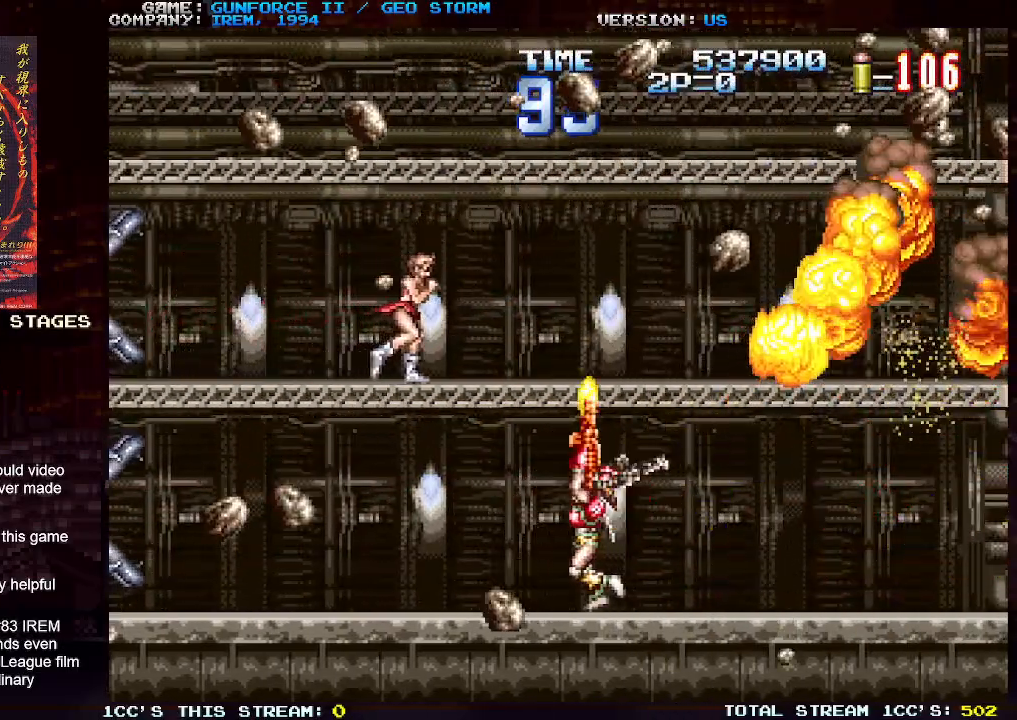
{"buttons": ["SQUARE"], "left_stick": "center", "events": [[33, "left_stick", "left"], [83, "SQUARE", "up"], [167, "SQUARE", "down"], [250, "SQUARE", "up"], [333, "SQUARE", "down"], [417, "SQUARE", "up"], [433, "left_stick", "center"], [500, "SQUARE", "down"]]}
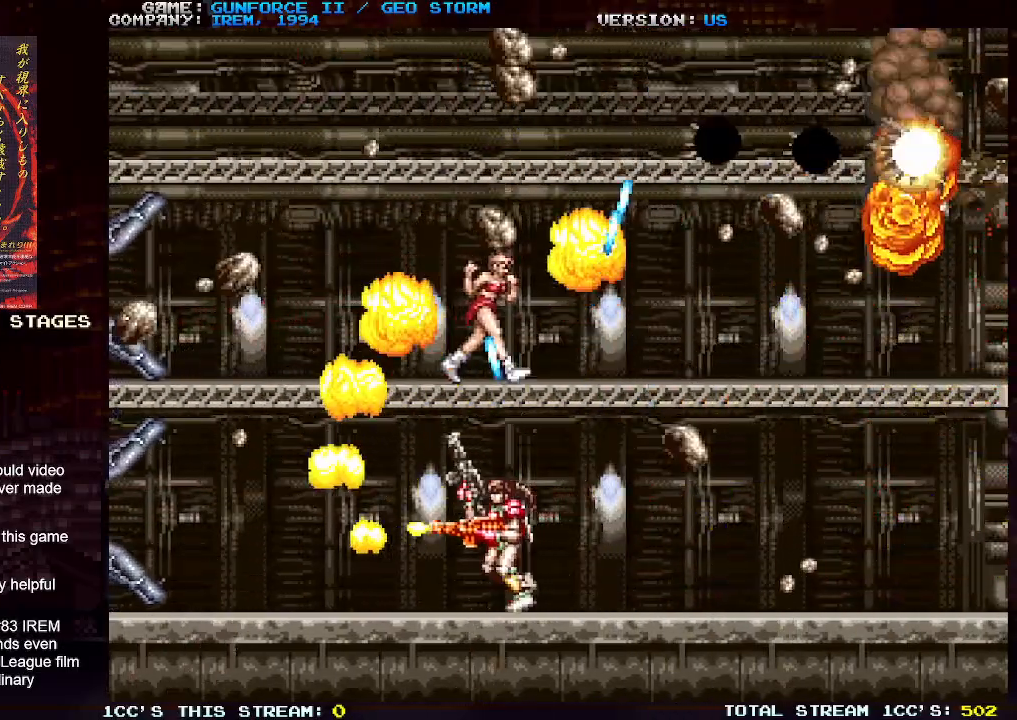
{"buttons": [], "left_stick": "up-left", "events": [[83, "SQUARE", "up"], [167, "left_stick", "left"], [183, "SQUARE", "down"], [217, "left_stick", "up-left"], [250, "SQUARE", "up"], [350, "SQUARE", "down"], [417, "SQUARE", "up"]]}
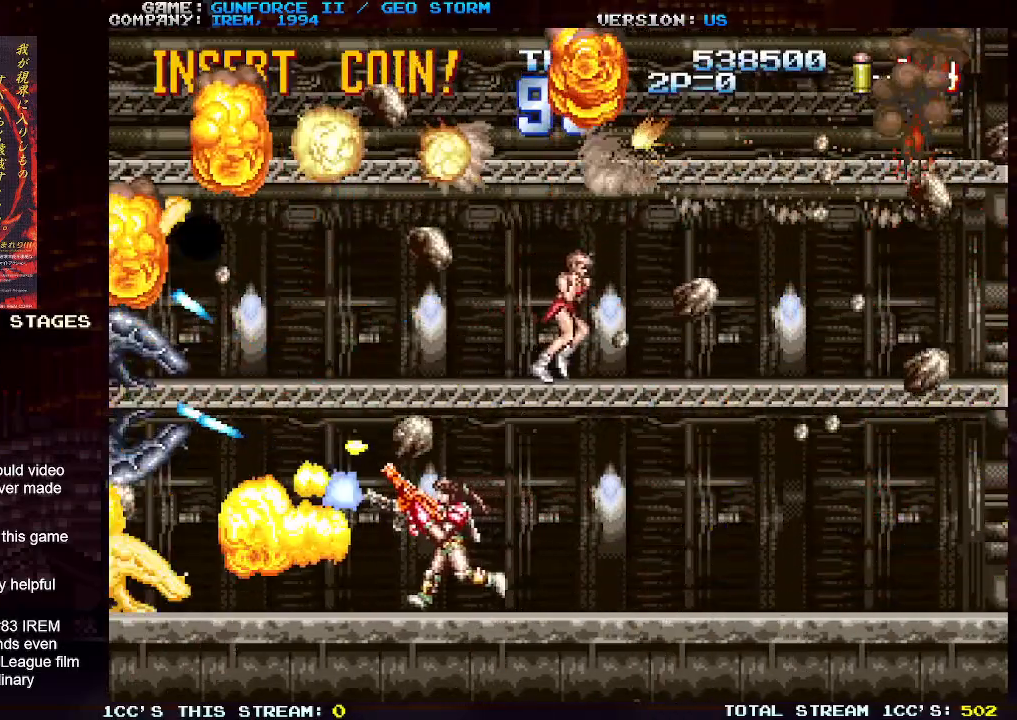
{"buttons": [], "left_stick": "right", "events": [[17, "SQUARE", "down"], [50, "left_stick", "center"], [83, "SQUARE", "up"], [183, "SQUARE", "down"], [200, "left_stick", "up"], [267, "SQUARE", "up"], [333, "left_stick", "right"], [367, "SQUARE", "down"], [433, "SQUARE", "up"]]}
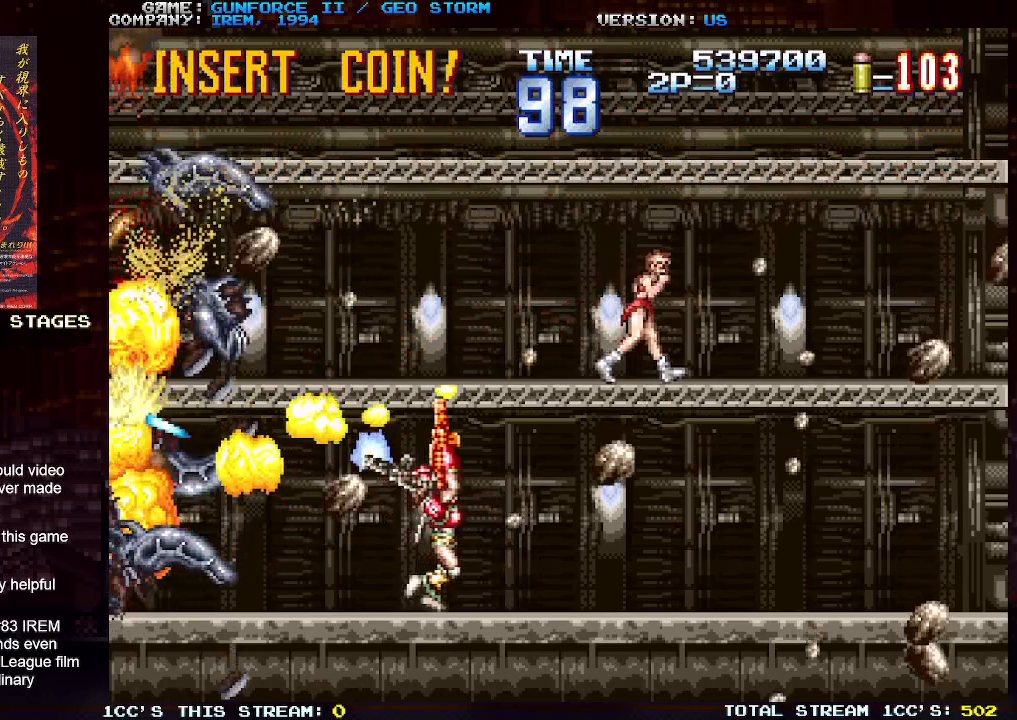
{"buttons": [], "left_stick": "right", "events": [[33, "SQUARE", "down"], [100, "SQUARE", "up"]]}
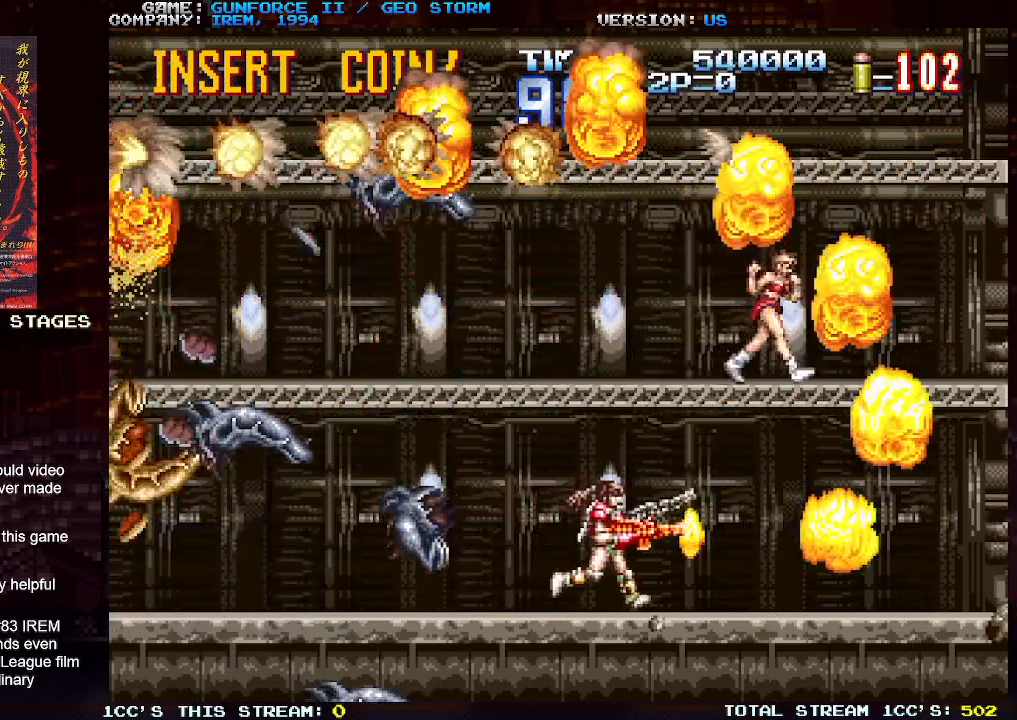
{"buttons": ["SQUARE"], "left_stick": "left", "events": [[50, "left_stick", "up-right"], [233, "left_stick", "center"], [450, "left_stick", "left"], [500, "SQUARE", "down"]]}
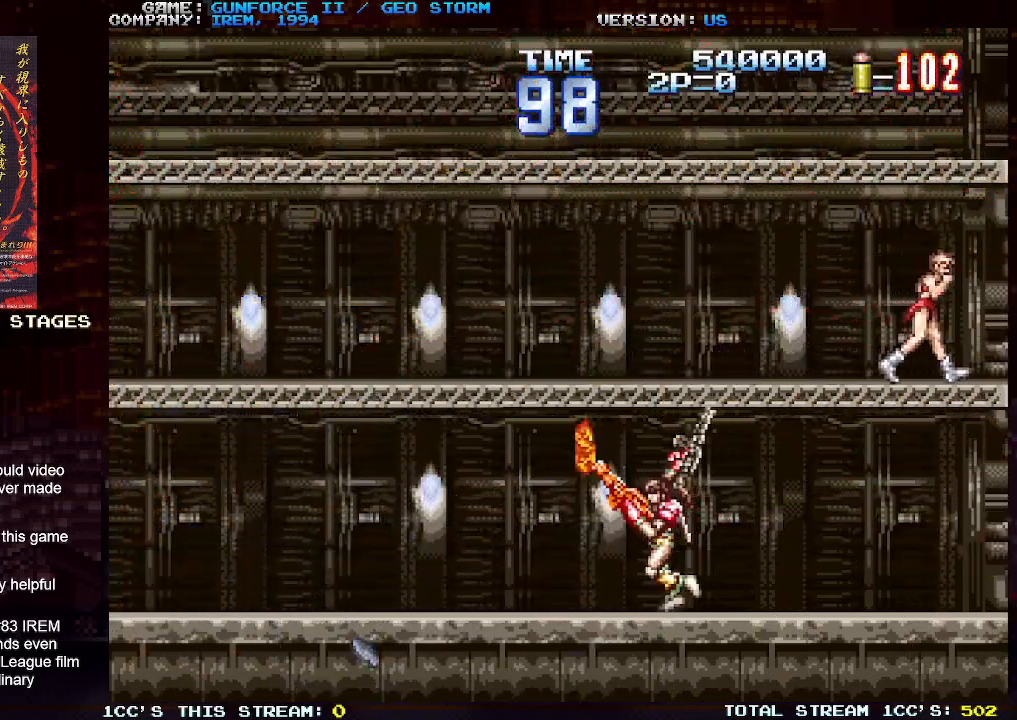
{"buttons": [], "left_stick": "center", "events": [[67, "SQUARE", "up"], [350, "left_stick", "center"]]}
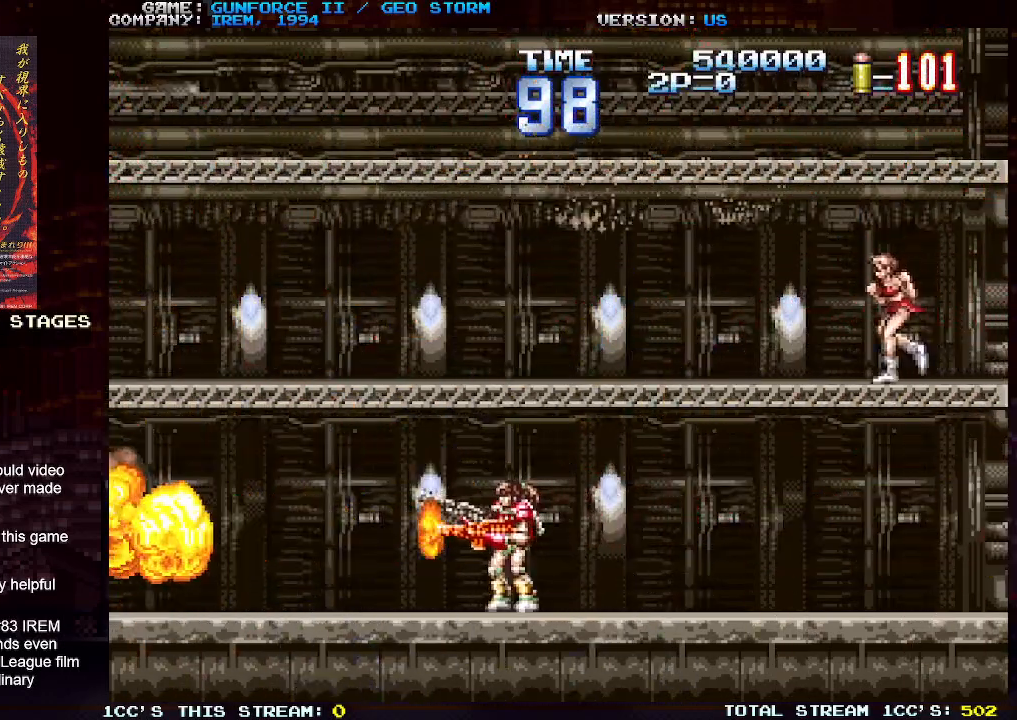
{"buttons": [], "left_stick": "center", "events": []}
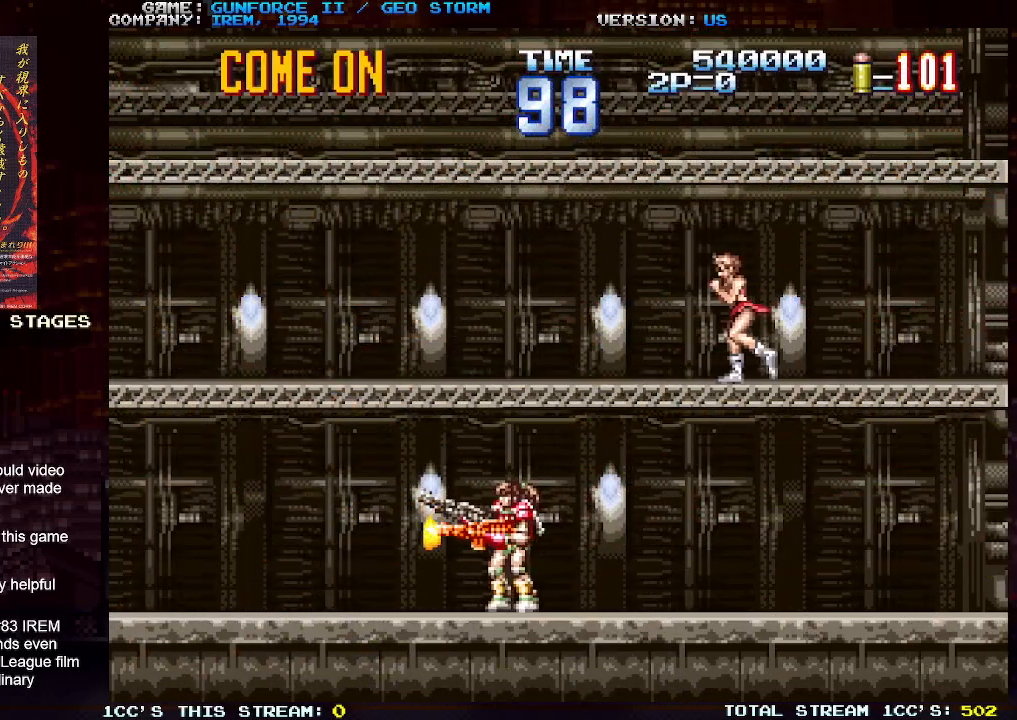
{"buttons": [], "left_stick": "center", "events": []}
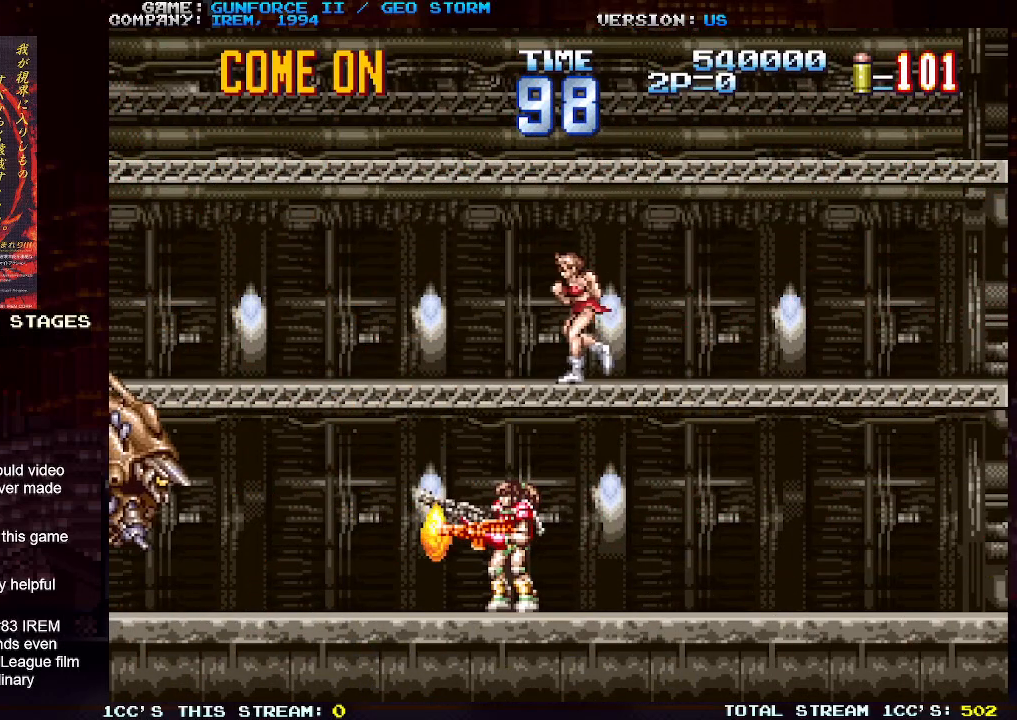
{"buttons": ["TRIANGLE"], "left_stick": "up-right", "events": [[67, "SQUARE", "down"], [100, "SQUARE", "up"], [217, "SQUARE", "down"], [267, "SQUARE", "up"], [333, "left_stick", "right"], [483, "TRIANGLE", "down"], [483, "left_stick", "up-right"]]}
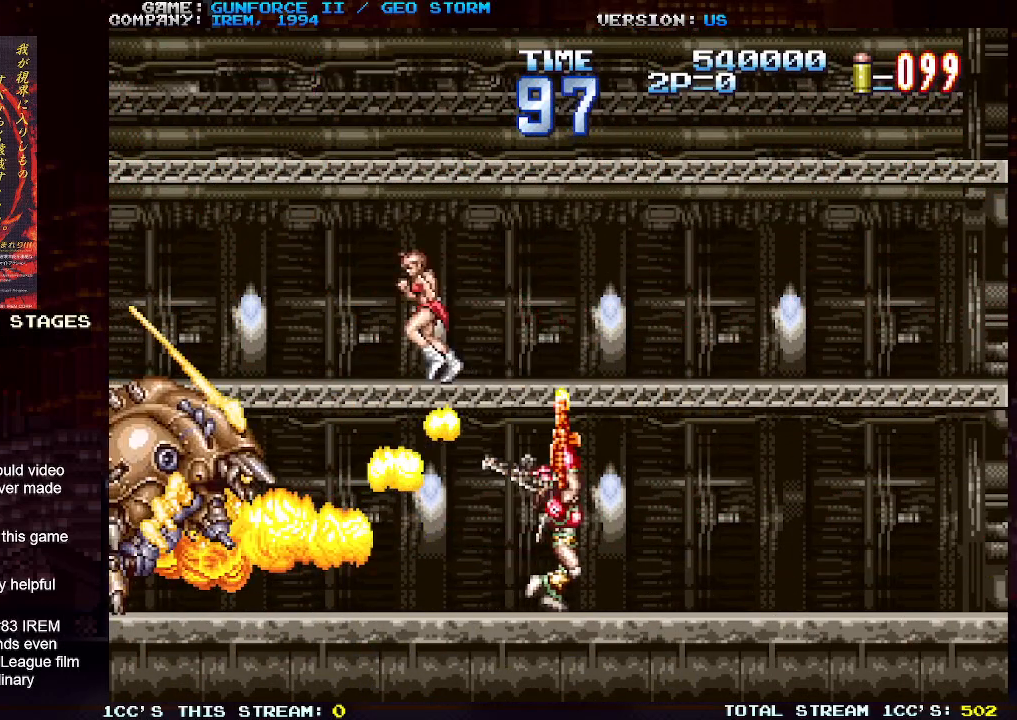
{"buttons": [], "left_stick": "center", "events": [[67, "TRIANGLE", "up"], [150, "TRIANGLE", "down"], [200, "TRIANGLE", "up"], [200, "left_stick", "up"], [283, "TRIANGLE", "down"], [350, "TRIANGLE", "up"], [417, "TRIANGLE", "down"], [500, "TRIANGLE", "up"], [500, "left_stick", "center"]]}
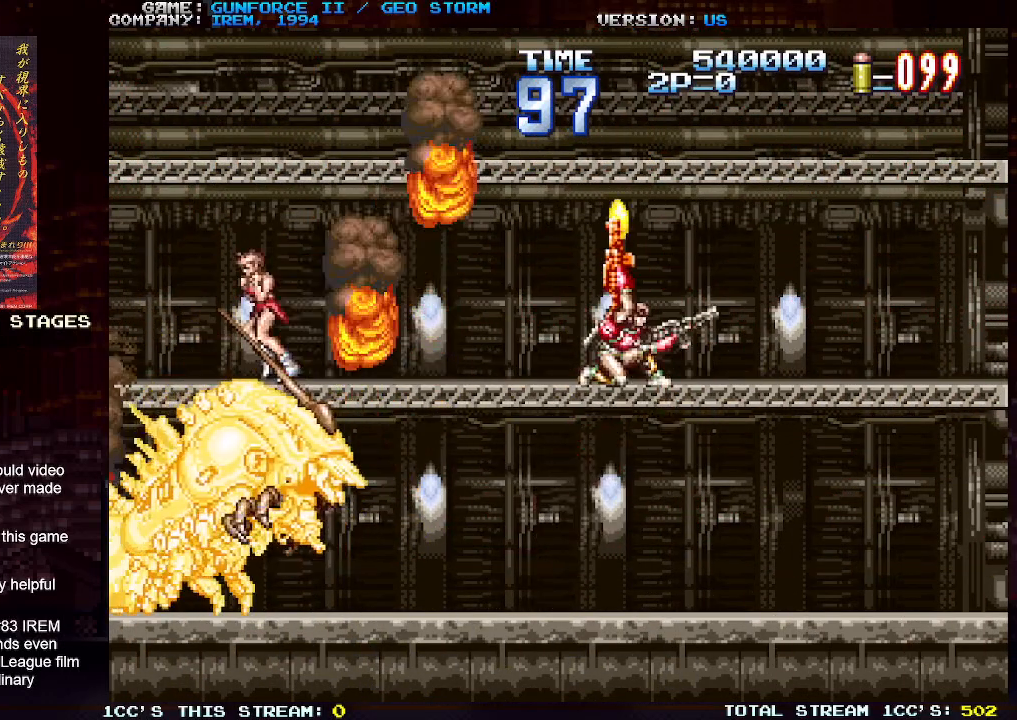
{"buttons": [], "left_stick": "center", "events": [[17, "left_stick", "up"], [33, "left_stick", "down-left"], [133, "SQUARE", "down"], [183, "SQUARE", "up"], [283, "SQUARE", "down"], [283, "left_stick", "center"], [333, "SQUARE", "up"], [400, "SQUARE", "down"], [450, "SQUARE", "up"]]}
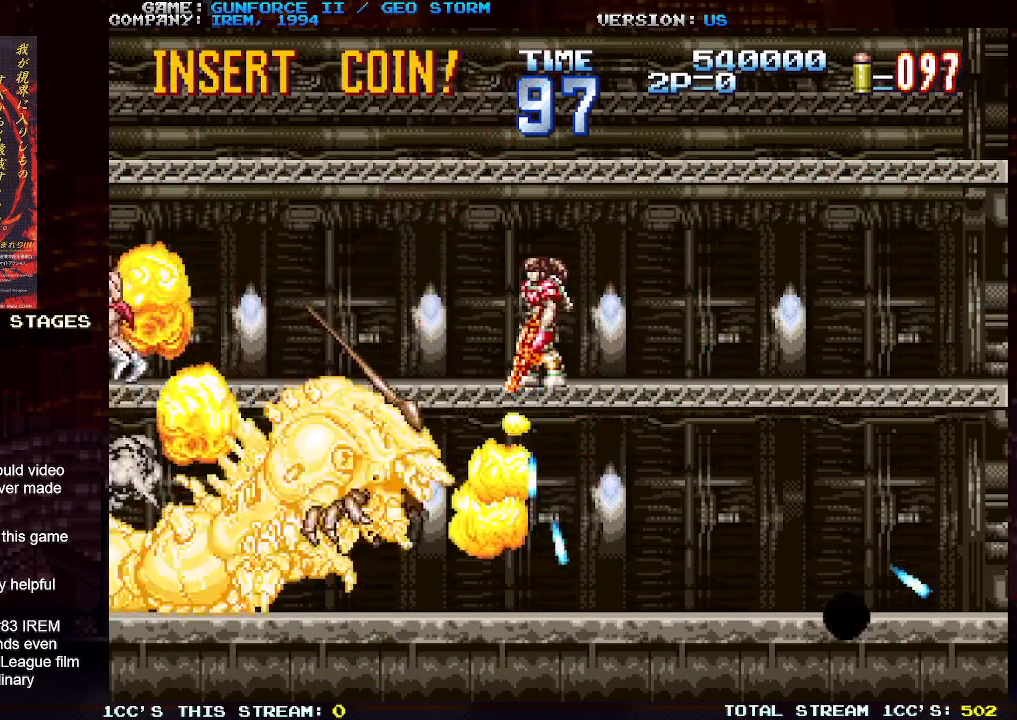
{"buttons": ["SQUARE"], "left_stick": "center", "events": [[33, "SQUARE", "down"], [100, "SQUARE", "up"], [117, "SQUARE", "down"], [183, "SQUARE", "up"], [350, "SQUARE", "down"], [417, "SQUARE", "up"], [500, "SQUARE", "down"]]}
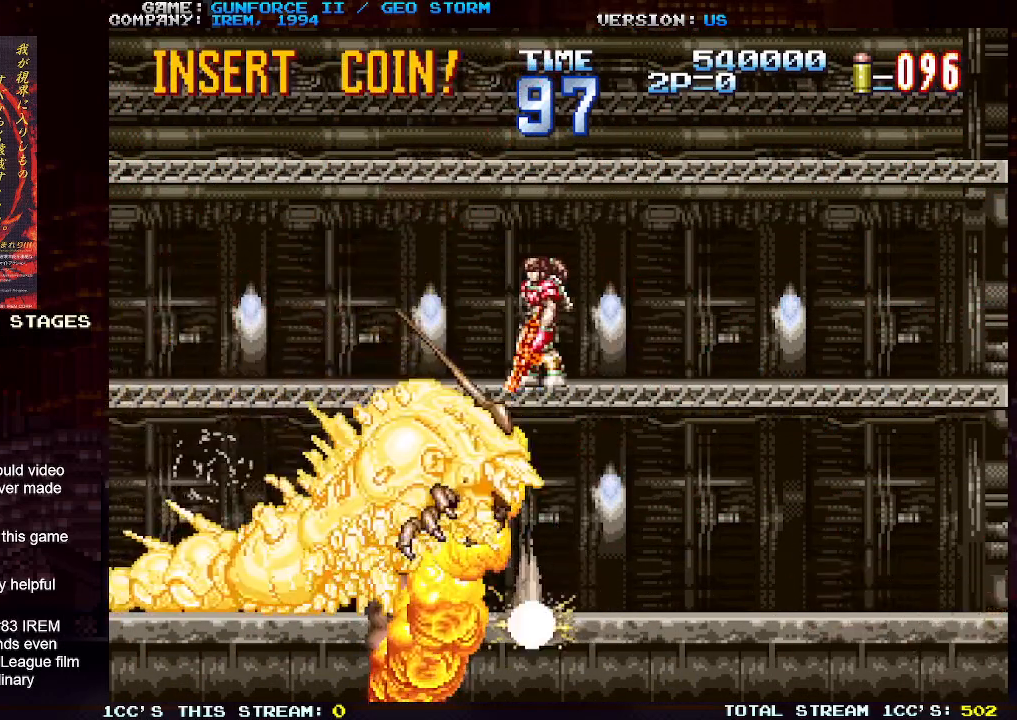
{"buttons": [], "left_stick": "center", "events": [[33, "SQUARE", "up"], [100, "SQUARE", "down"], [150, "SQUARE", "up"], [233, "SQUARE", "down"], [267, "SQUARE", "up"], [317, "SQUARE", "down"], [383, "SQUARE", "up"], [467, "SQUARE", "down"], [500, "SQUARE", "up"]]}
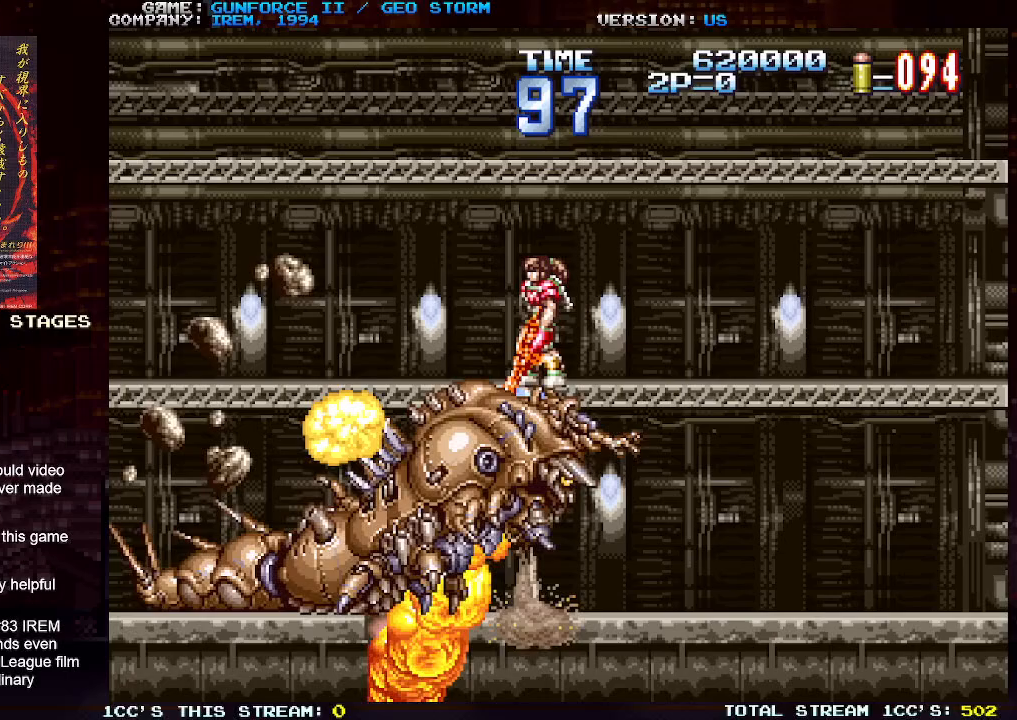
{"buttons": [], "left_stick": "center", "events": [[50, "SQUARE", "down"], [117, "SQUARE", "up"], [167, "SQUARE", "down"], [217, "SQUARE", "up"], [283, "SQUARE", "down"], [333, "SQUARE", "up"]]}
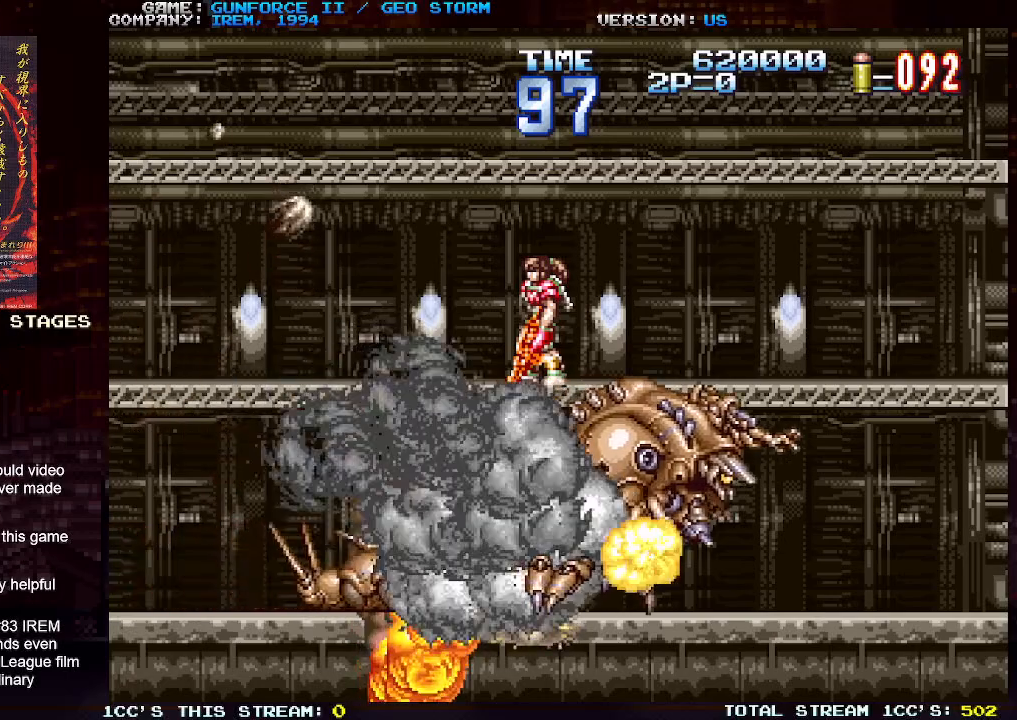
{"buttons": ["TRIANGLE"], "left_stick": "down", "events": [[217, "left_stick", "down"], [450, "TRIANGLE", "down"]]}
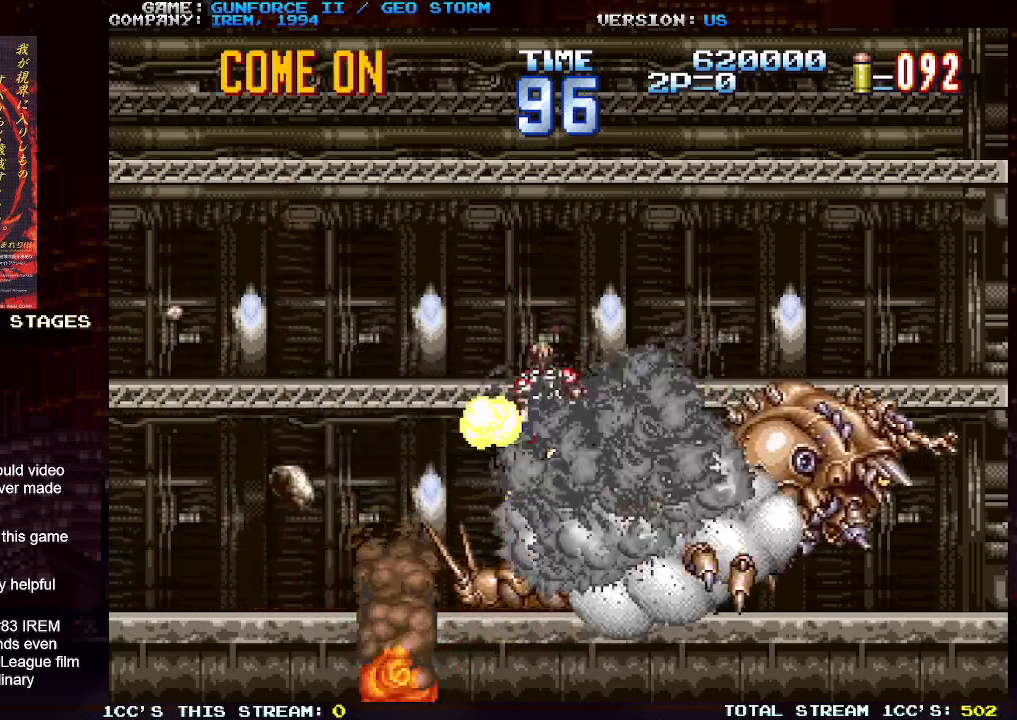
{"buttons": [], "left_stick": "down", "events": [[33, "TRIANGLE", "up"], [133, "TRIANGLE", "down"], [233, "TRIANGLE", "up"]]}
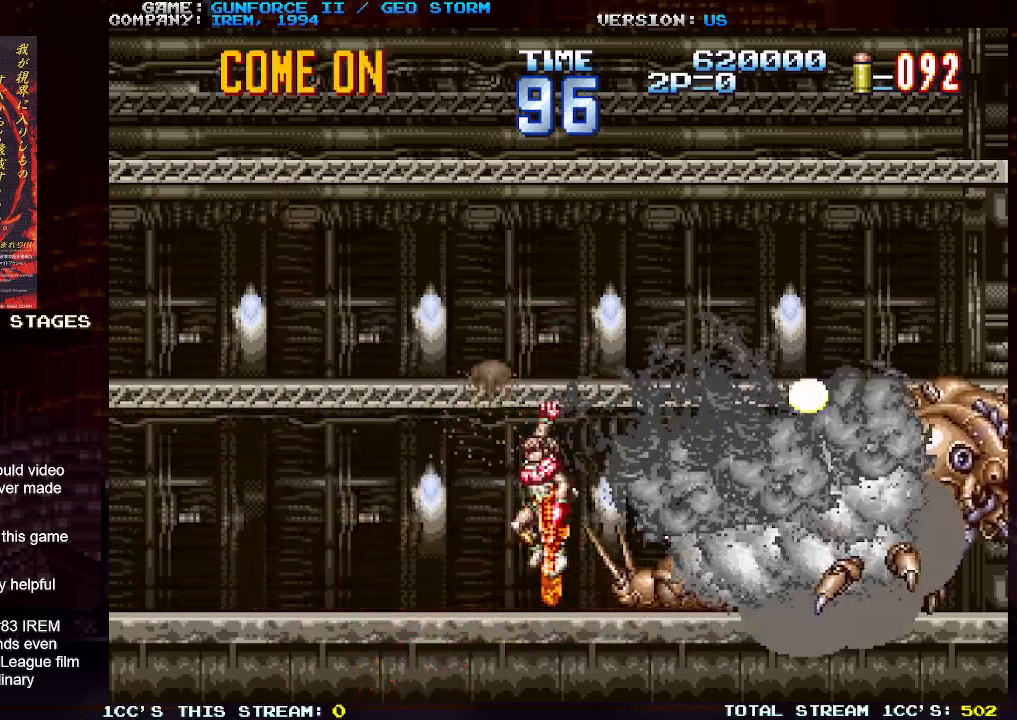
{"buttons": [], "left_stick": "center", "events": [[50, "left_stick", "center"], [133, "left_stick", "up-left"], [233, "left_stick", "down"], [317, "TRIANGLE", "down"], [433, "TRIANGLE", "up"], [500, "left_stick", "center"]]}
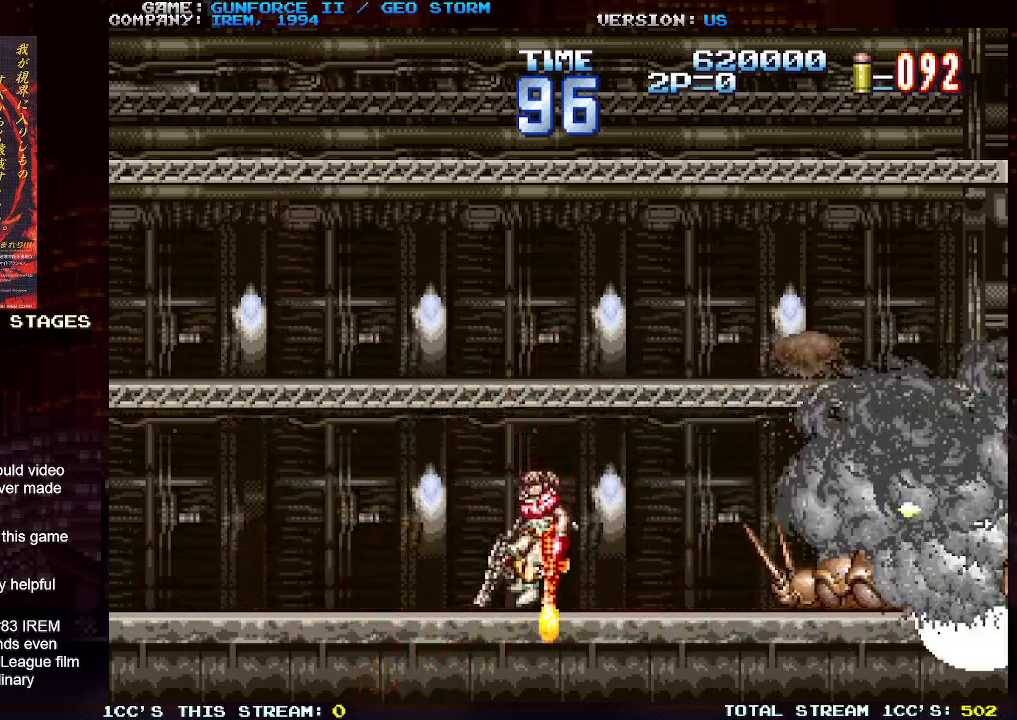
{"buttons": [], "left_stick": "up-left", "events": [[367, "left_stick", "up-left"]]}
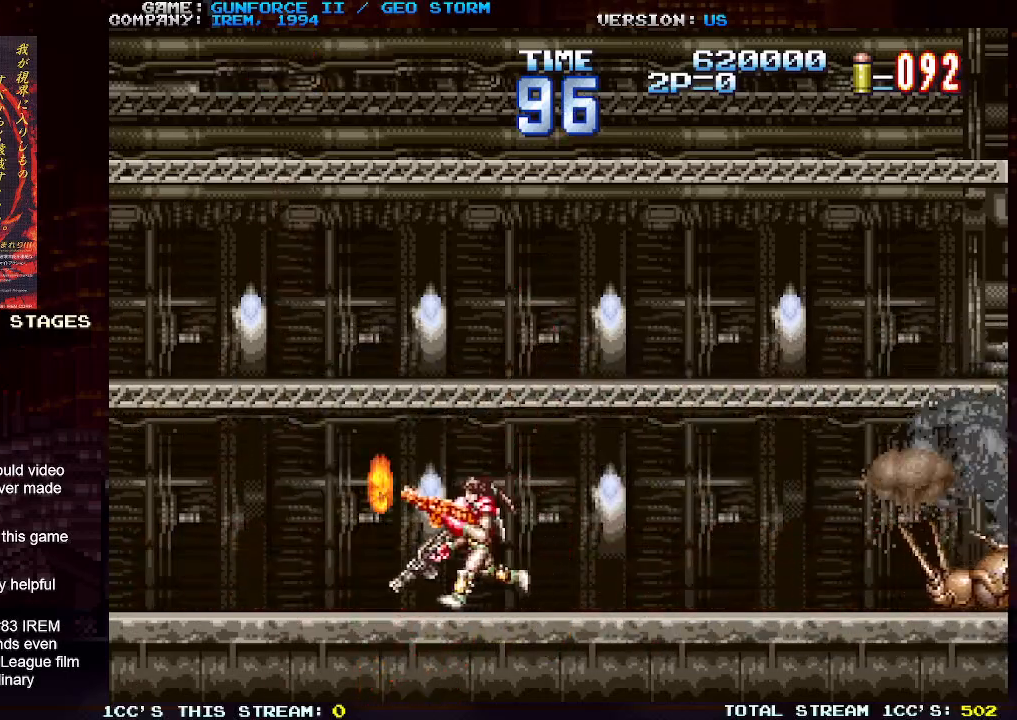
{"buttons": [], "left_stick": "center", "events": [[83, "left_stick", "up-right"], [300, "left_stick", "center"]]}
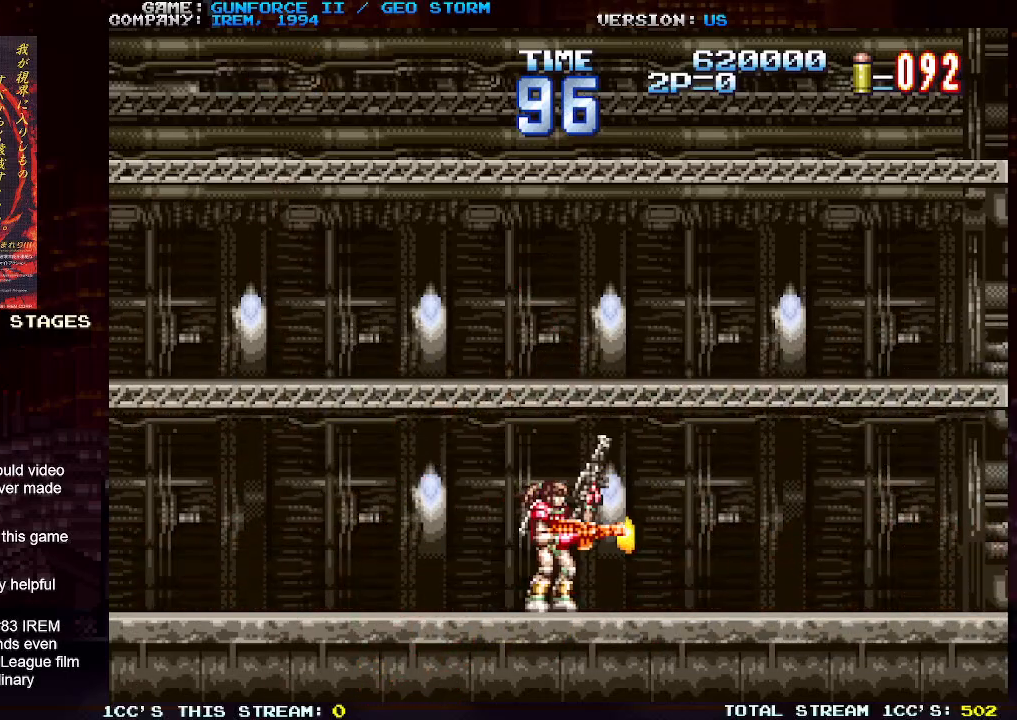
{"buttons": [], "left_stick": "center", "events": [[333, "SQUARE", "down"], [417, "SQUARE", "up"]]}
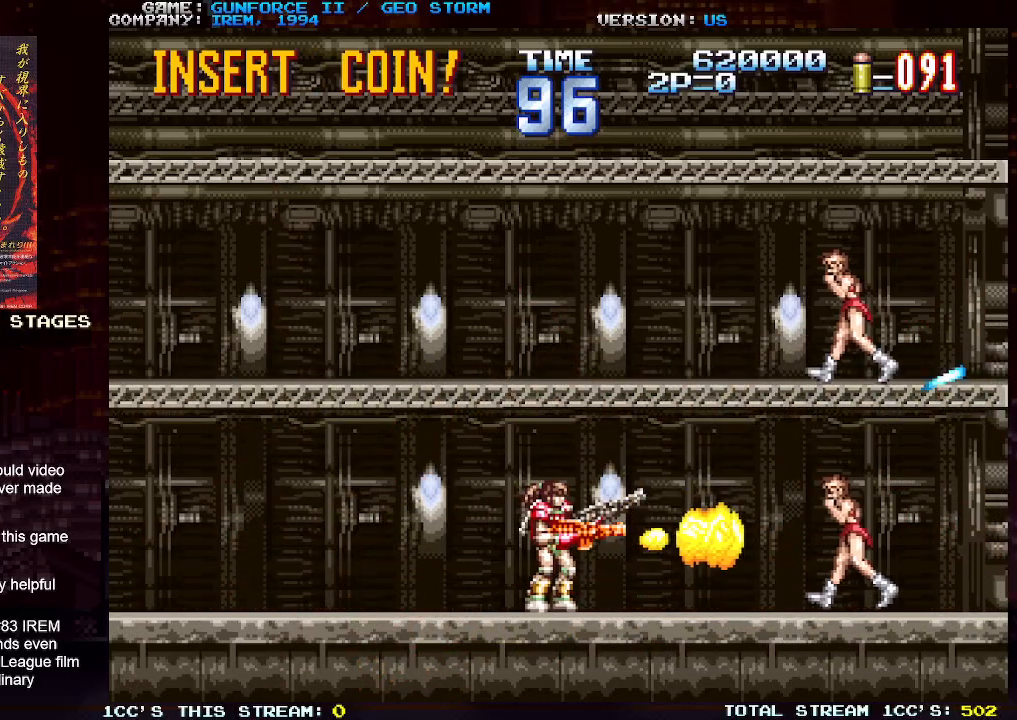
{"buttons": [], "left_stick": "up-right", "events": [[17, "SQUARE", "down"], [67, "SQUARE", "up"], [117, "left_stick", "up"], [267, "left_stick", "up-right"]]}
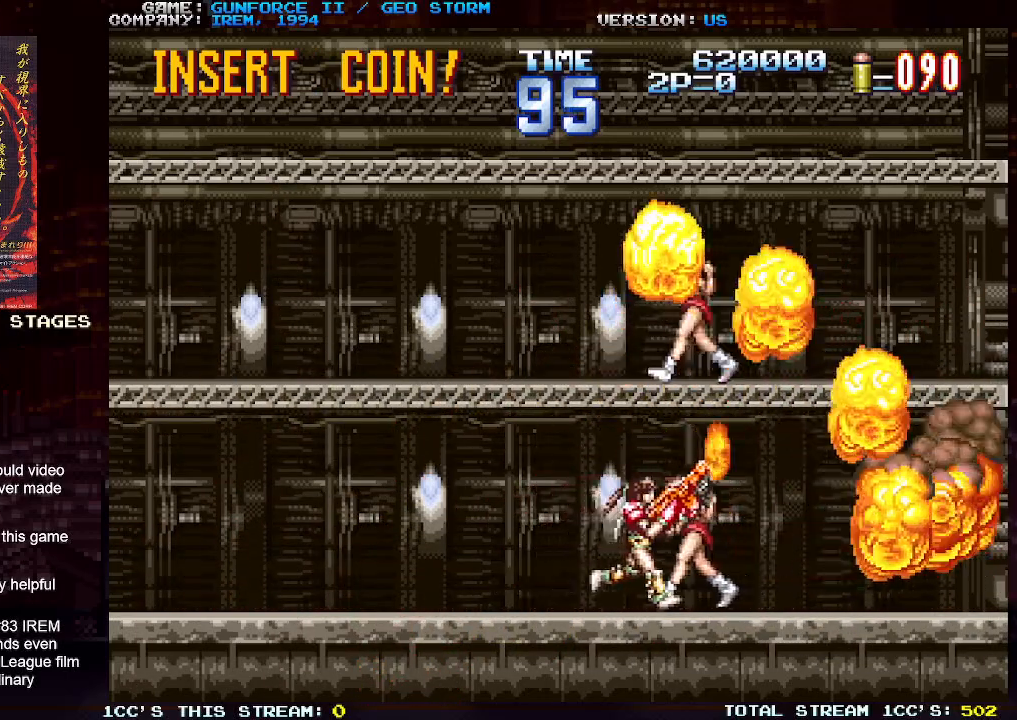
{"buttons": [], "left_stick": "center", "events": [[100, "SQUARE", "down"], [117, "left_stick", "up-left"], [150, "SQUARE", "up"], [267, "SQUARE", "down"], [267, "left_stick", "left"], [317, "SQUARE", "up"], [500, "left_stick", "center"]]}
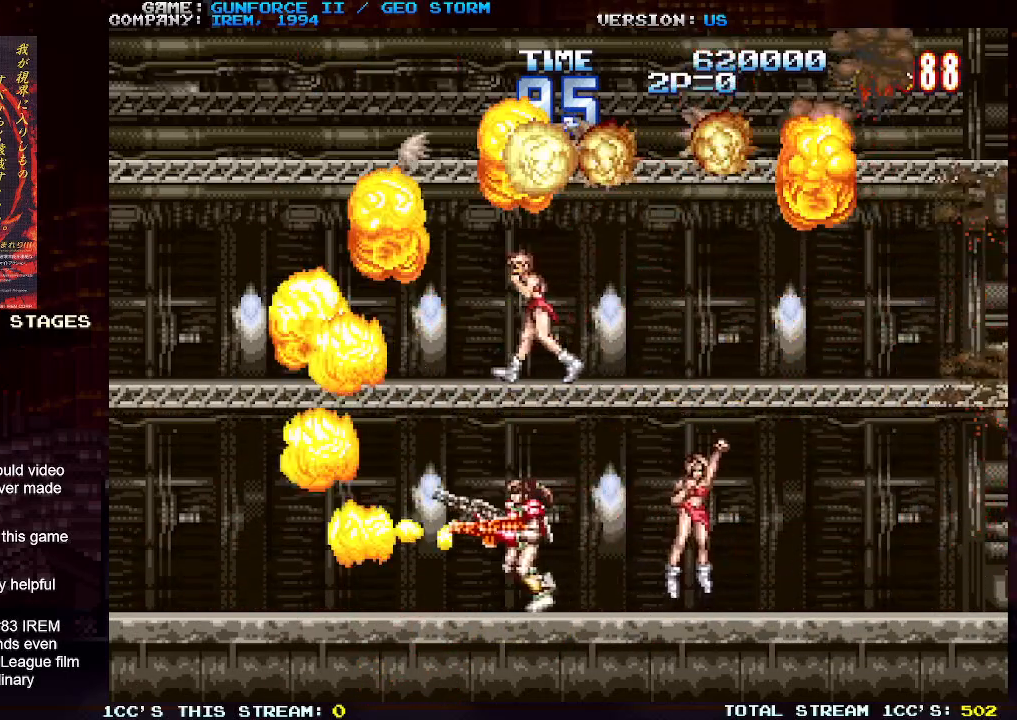
{"buttons": [], "left_stick": "right", "events": [[233, "left_stick", "up-left"], [383, "SQUARE", "down"], [417, "left_stick", "right"], [450, "SQUARE", "up"]]}
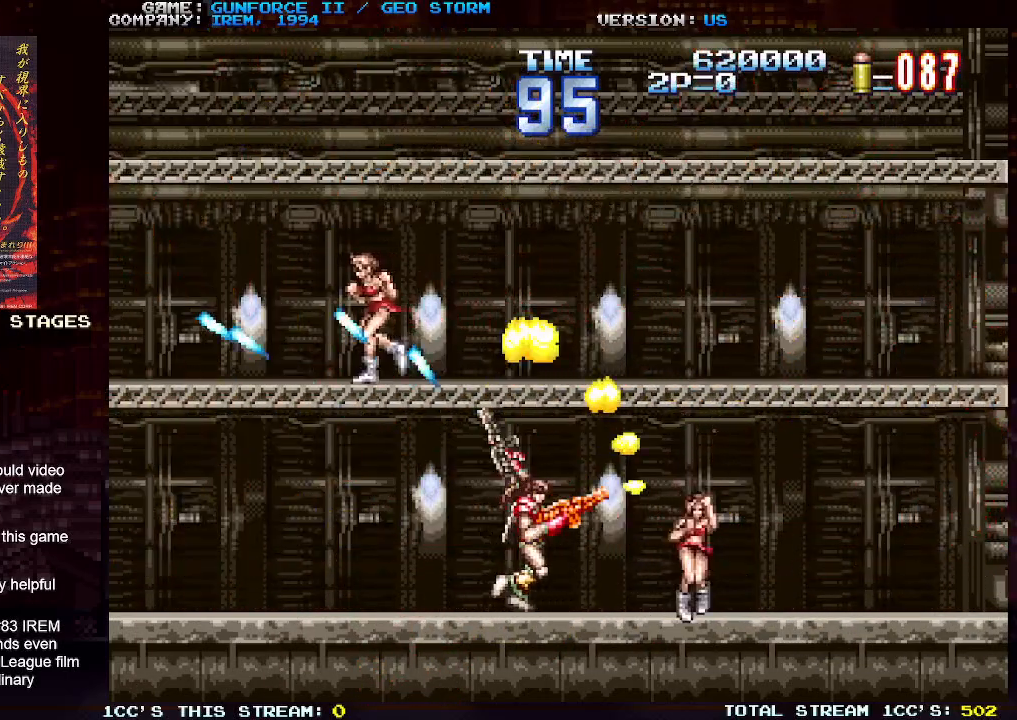
{"buttons": [], "left_stick": "left", "events": [[250, "left_stick", "up"], [300, "left_stick", "up-left"], [350, "SQUARE", "down"], [400, "SQUARE", "up"], [433, "left_stick", "left"]]}